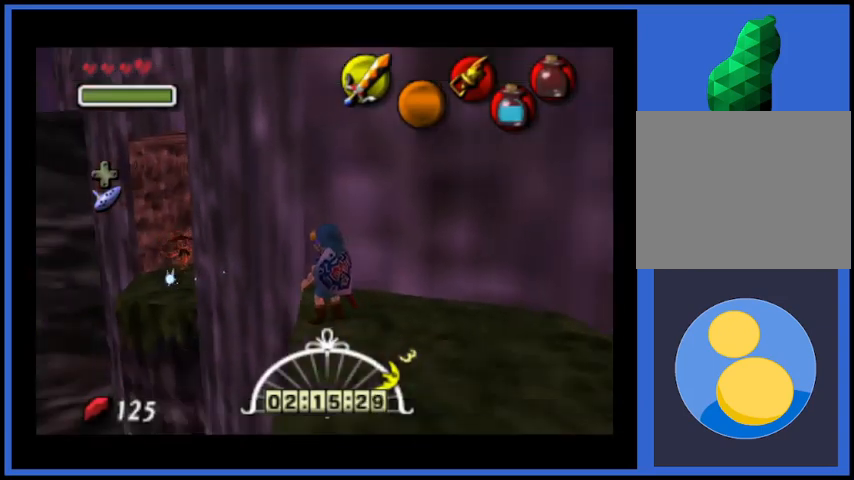
Gameplay with a controller (Xbox layout); each line is a JSON object with the inputs held at the frame after it. "events" lists button and stick changes between this image and that frame as [ms after this image, input, new state], when the widget could be followed in between. Not read: L3 R3.
{"buttons": [], "left_stick": "center", "right_stick": "center", "events": [[42, "left_stick", "up-left"], [125, "left_stick", "center"], [167, "L2", "down"], [251, "L2", "up"]]}
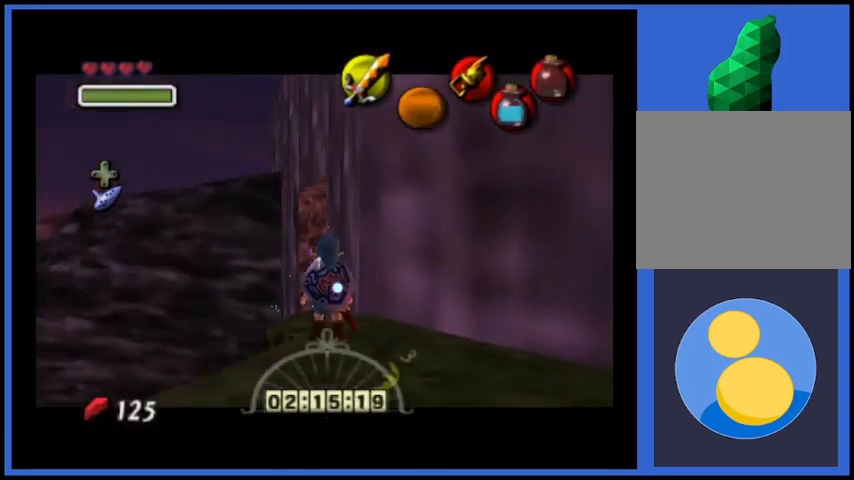
{"buttons": [], "left_stick": "center", "right_stick": "left", "events": [[375, "right_stick", "left"]]}
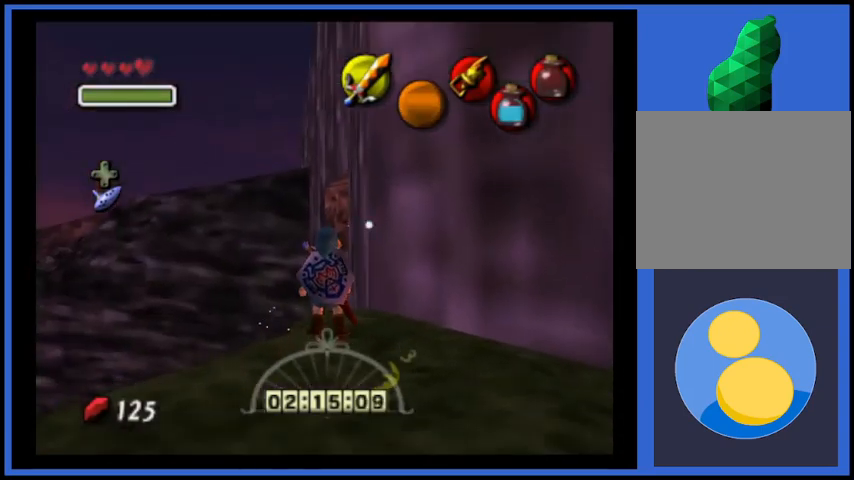
{"buttons": [], "left_stick": "up", "right_stick": "left", "events": [[501, "left_stick", "up"]]}
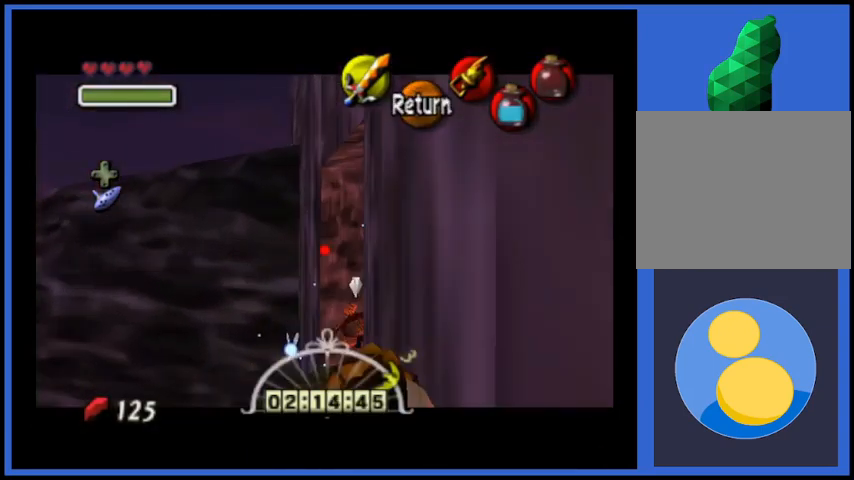
{"buttons": [], "left_stick": "center", "right_stick": "left", "events": [[250, "left_stick", "center"]]}
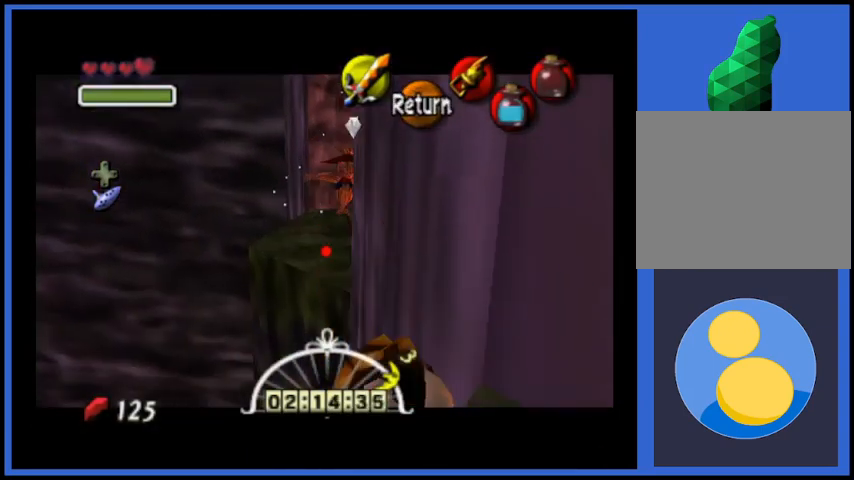
{"buttons": [], "left_stick": "center", "right_stick": "left", "events": [[292, "L2", "down"], [376, "L2", "up"]]}
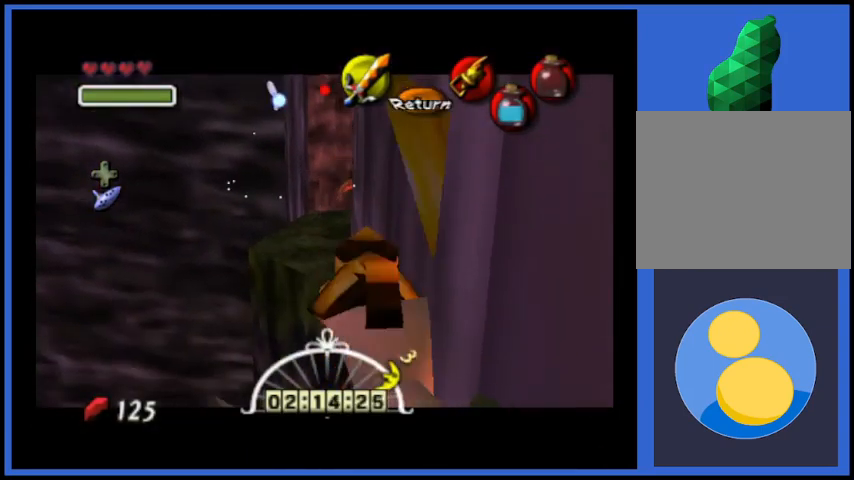
{"buttons": [], "left_stick": "center", "right_stick": "left", "events": []}
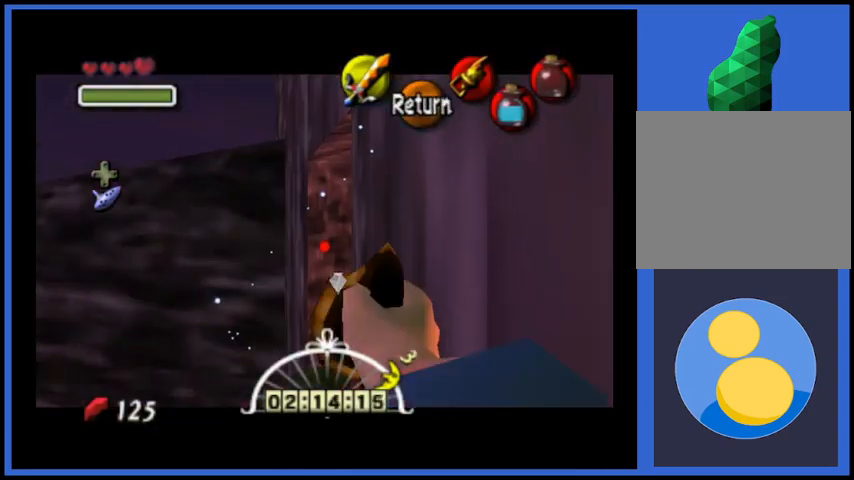
{"buttons": [], "left_stick": "center", "right_stick": "left", "events": [[42, "L2", "down"], [167, "L2", "up"]]}
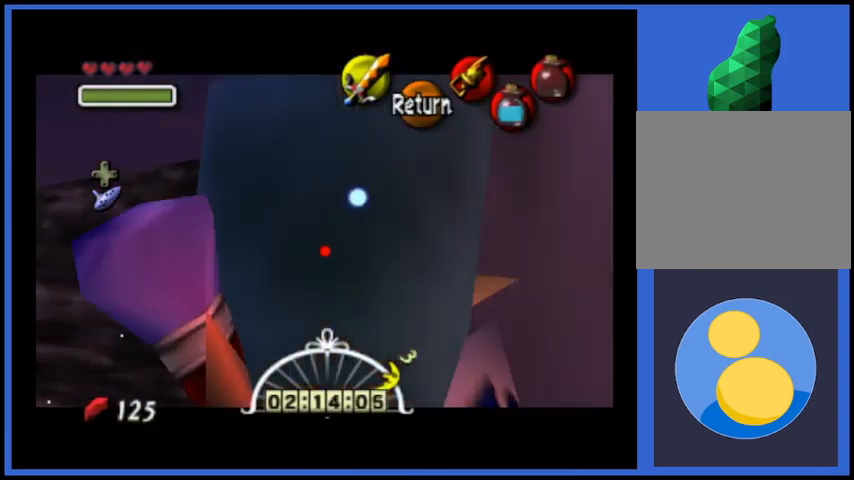
{"buttons": [], "left_stick": "center", "right_stick": "left", "events": [[83, "left_stick", "down"], [500, "left_stick", "center"]]}
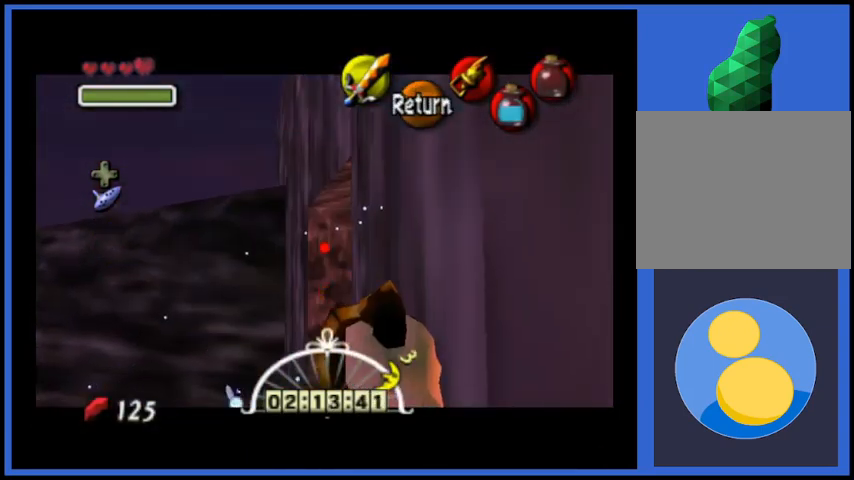
{"buttons": ["A"], "left_stick": "center", "right_stick": "center", "events": [[292, "right_stick", "center"], [417, "A", "down"]]}
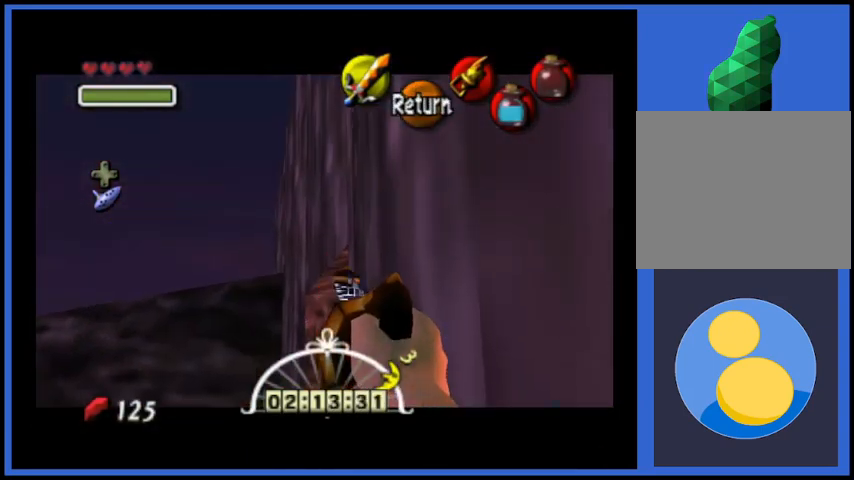
{"buttons": [], "left_stick": "down", "right_stick": "center", "events": [[41, "A", "up"], [417, "left_stick", "down"]]}
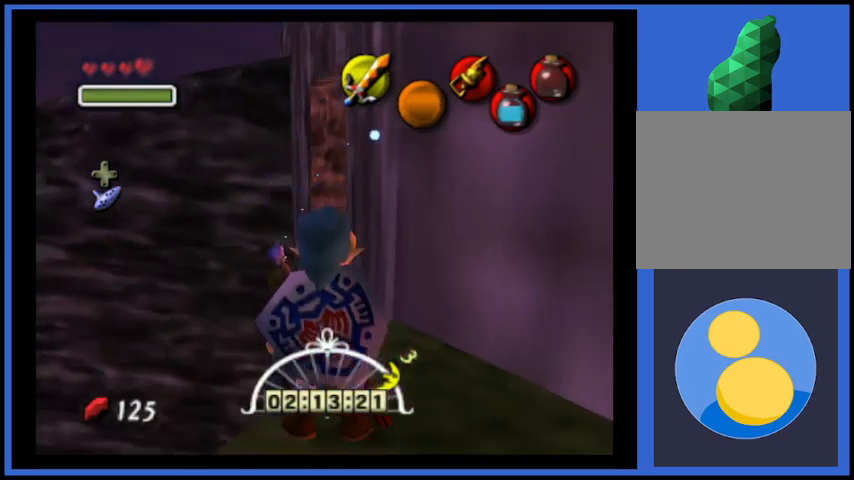
{"buttons": [], "left_stick": "center", "right_stick": "center", "events": [[292, "left_stick", "center"]]}
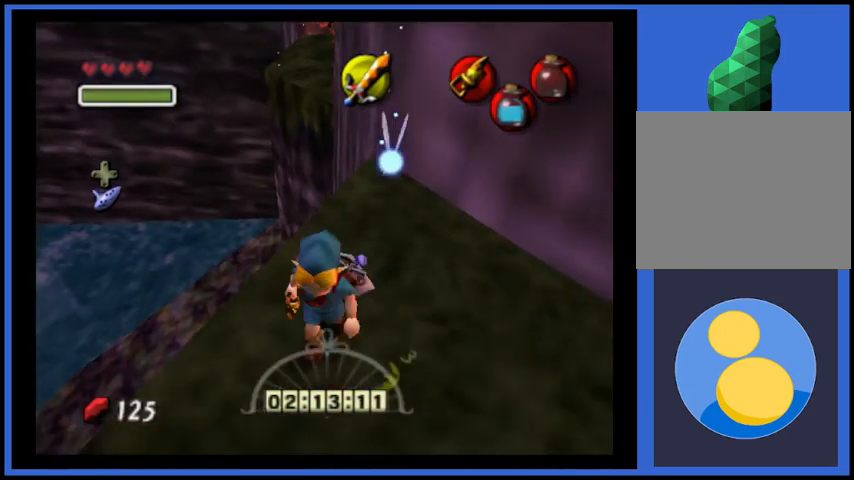
{"buttons": [], "left_stick": "center", "right_stick": "center", "events": [[167, "left_stick", "left"], [375, "left_stick", "center"]]}
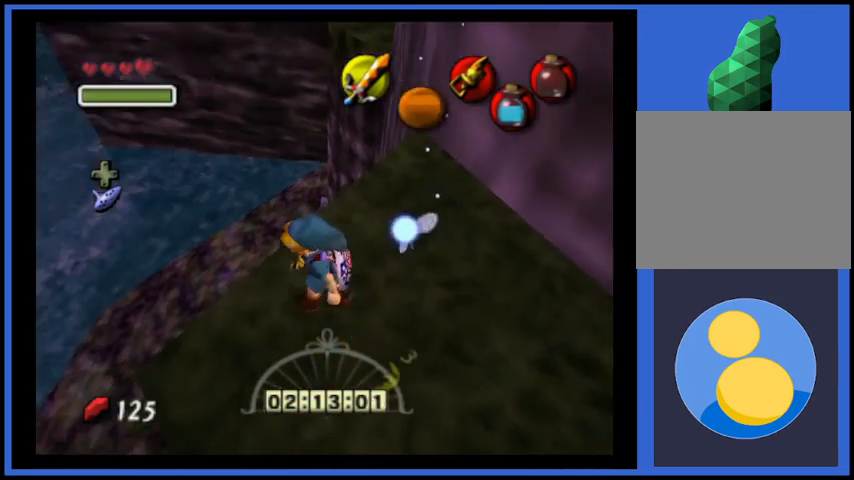
{"buttons": [], "left_stick": "center", "right_stick": "center", "events": [[292, "left_stick", "up-right"], [459, "left_stick", "center"]]}
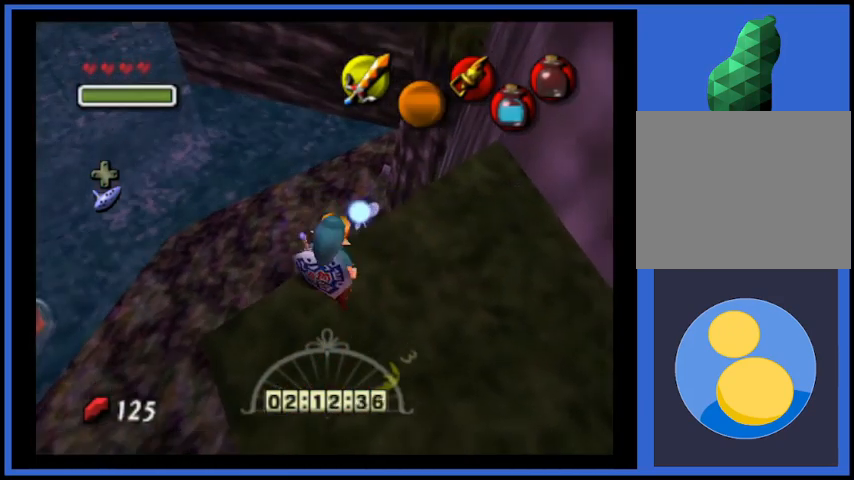
{"buttons": ["L2"], "left_stick": "center", "right_stick": "center", "events": [[83, "L2", "down"], [167, "L2", "up"], [459, "L2", "down"]]}
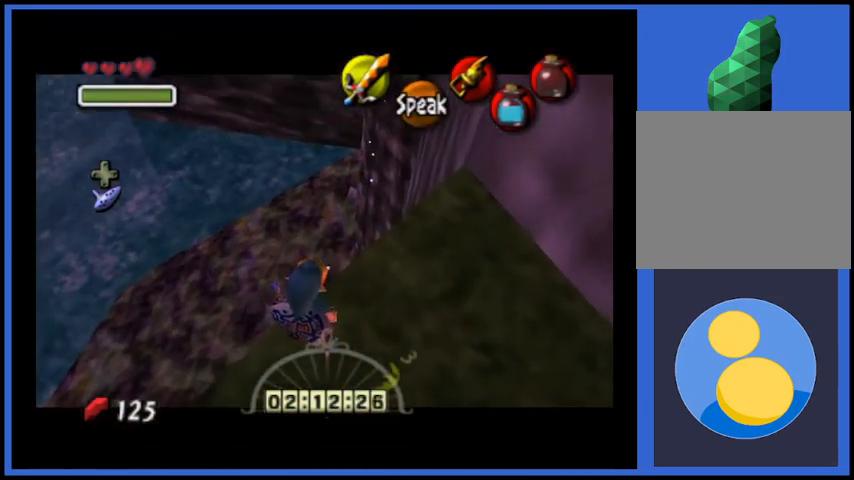
{"buttons": [], "left_stick": "center", "right_stick": "center", "events": [[42, "L2", "up"]]}
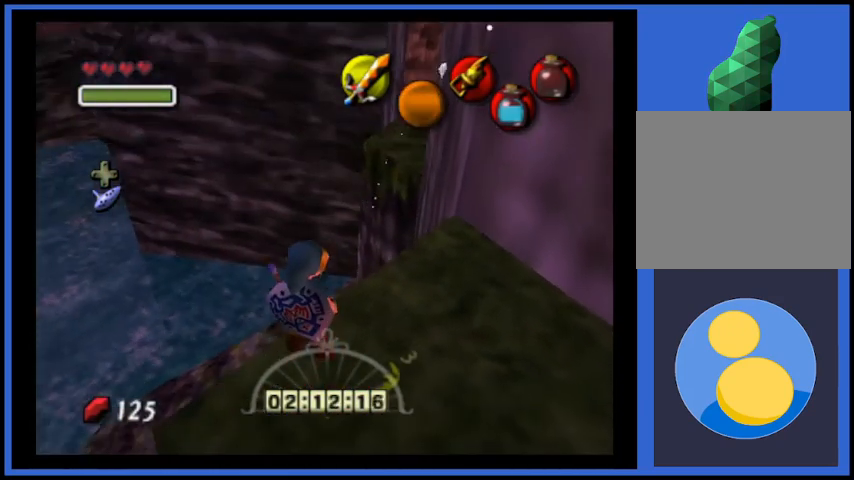
{"buttons": [], "left_stick": "center", "right_stick": "center", "events": [[208, "right_stick", "left"], [292, "right_stick", "center"], [375, "L2", "down"], [459, "L2", "up"]]}
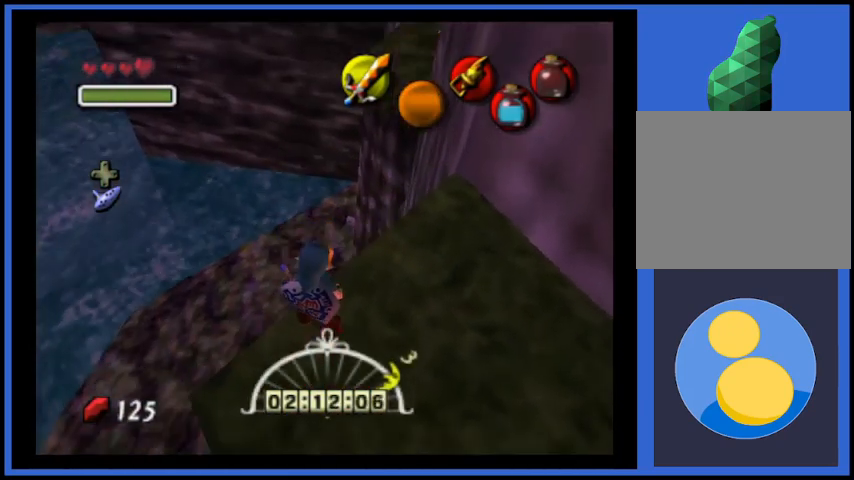
{"buttons": [], "left_stick": "center", "right_stick": "left", "events": [[459, "right_stick", "left"]]}
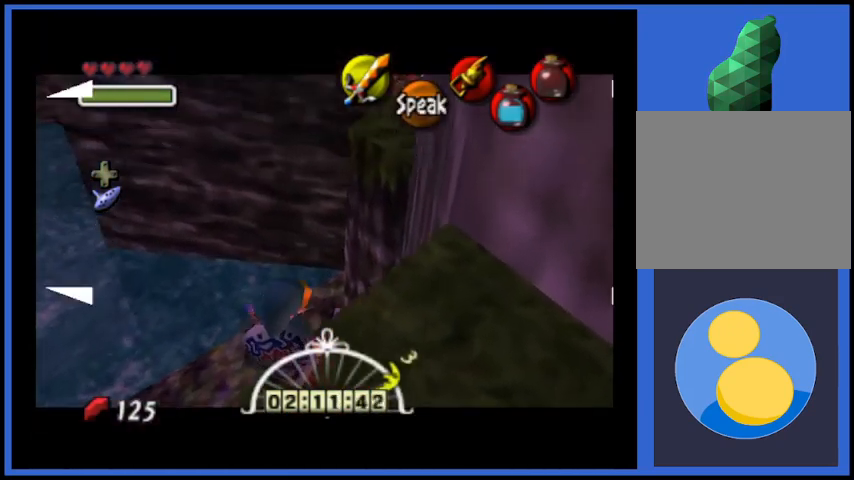
{"buttons": [], "left_stick": "center", "right_stick": "center", "events": [[125, "right_stick", "center"]]}
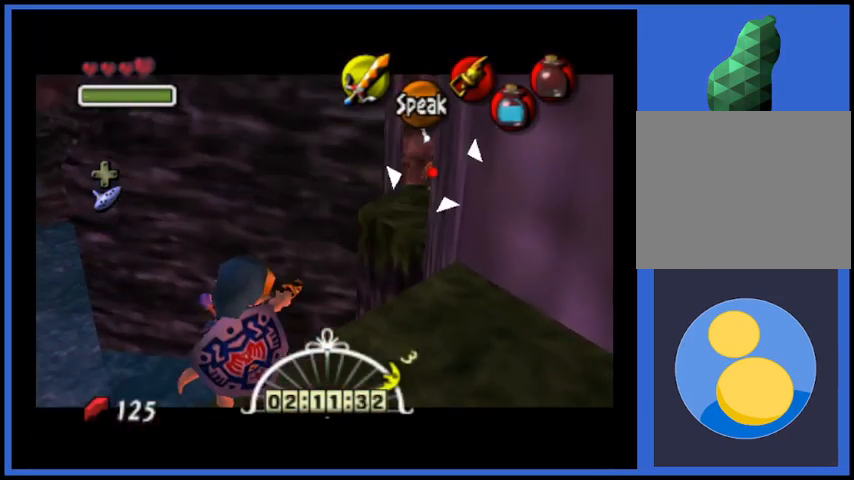
{"buttons": [], "left_stick": "center", "right_stick": "center", "events": [[167, "right_stick", "left"], [251, "right_stick", "center"]]}
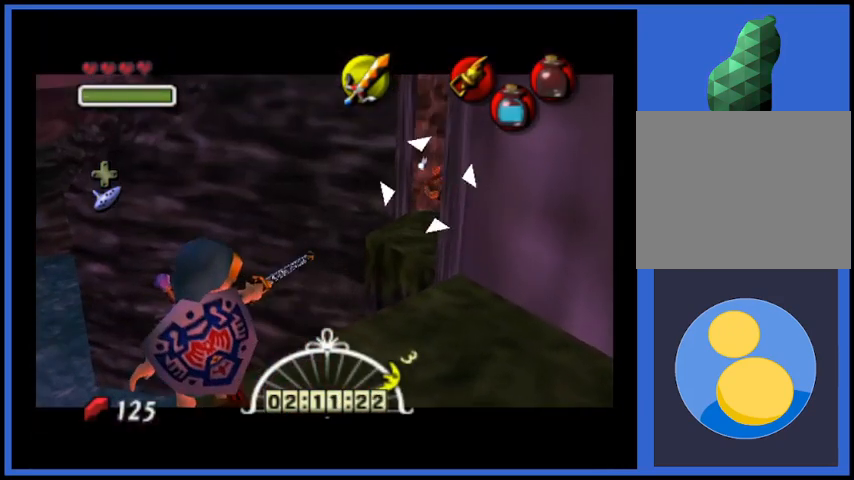
{"buttons": [], "left_stick": "center", "right_stick": "center", "events": []}
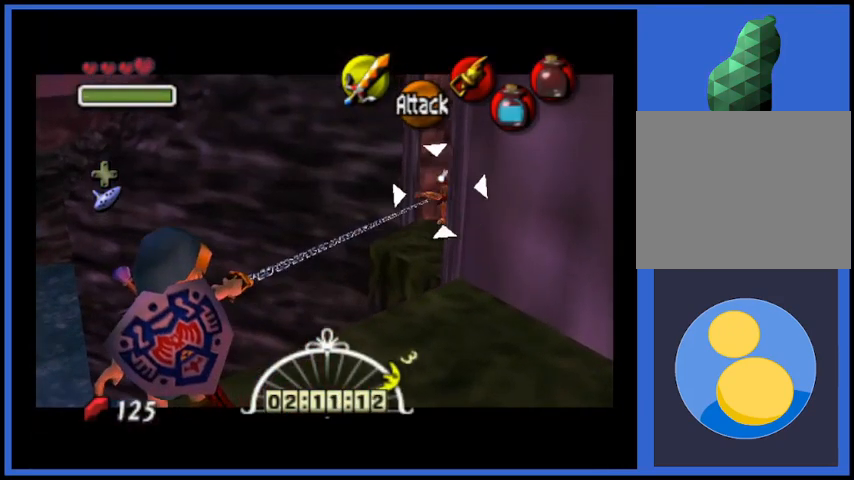
{"buttons": [], "left_stick": "center", "right_stick": "center", "events": []}
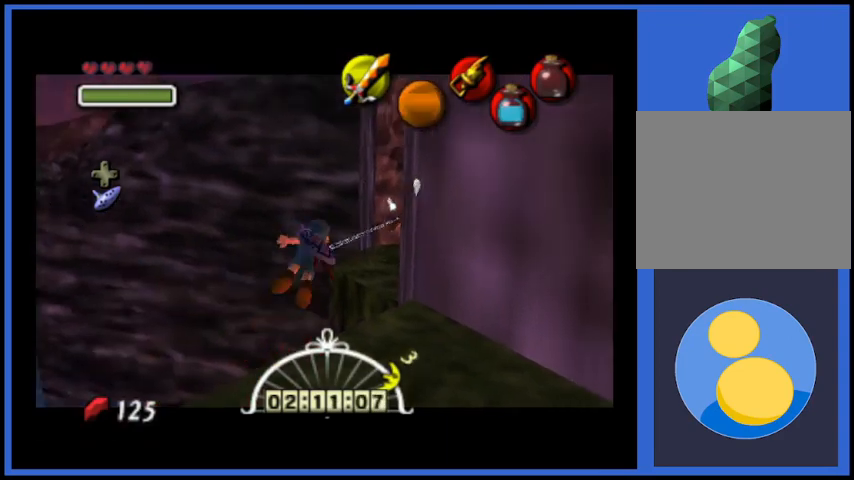
{"buttons": [], "left_stick": "center", "right_stick": "center", "events": []}
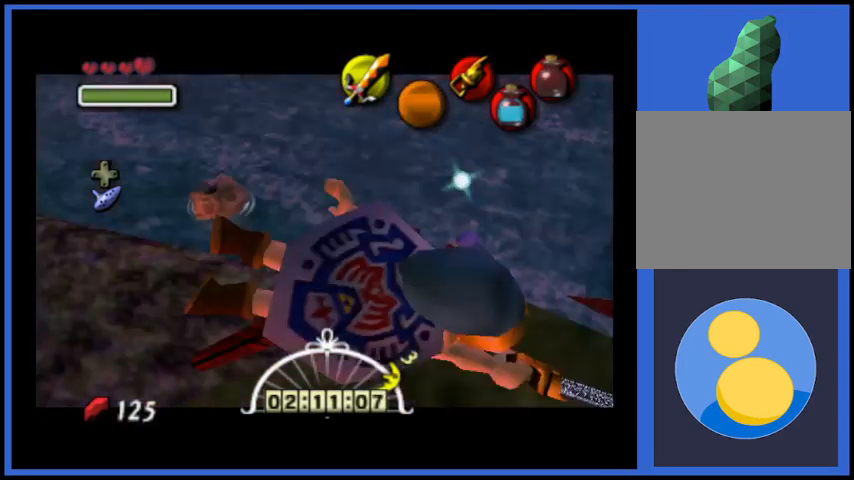
{"buttons": [], "left_stick": "center", "right_stick": "center", "events": []}
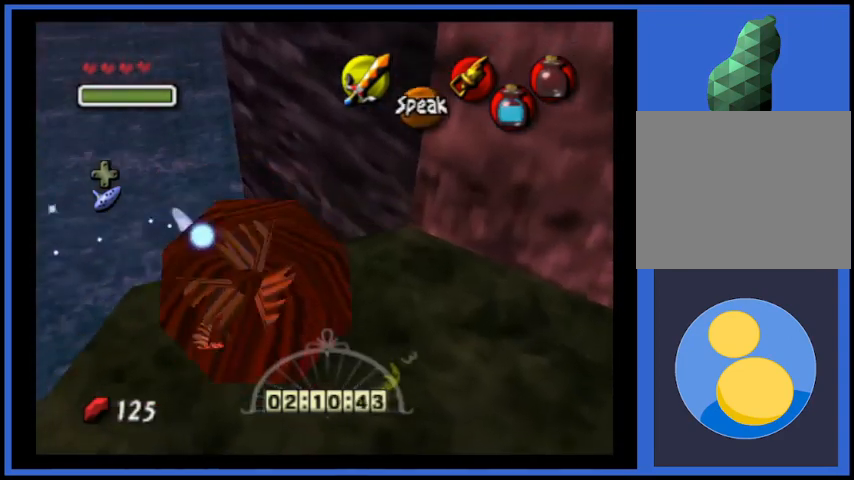
{"buttons": [], "left_stick": "down", "right_stick": "center", "events": [[83, "left_stick", "down"]]}
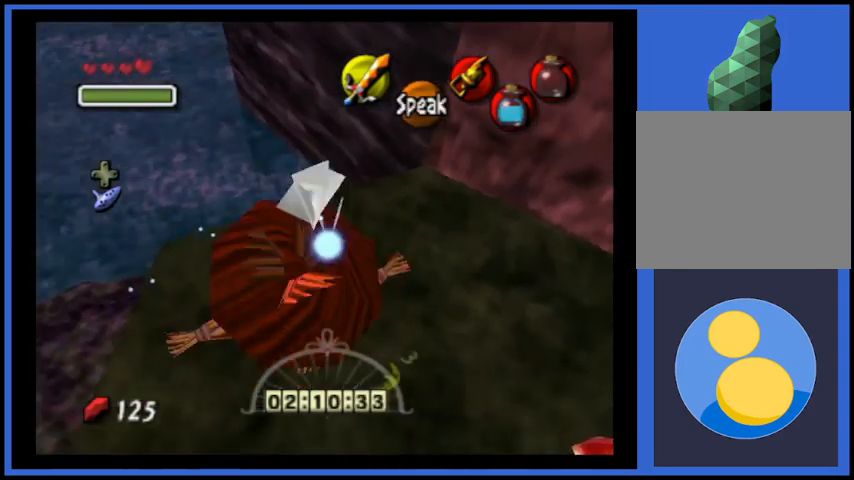
{"buttons": [], "left_stick": "right", "right_stick": "center", "events": [[84, "left_stick", "down-right"], [209, "left_stick", "right"]]}
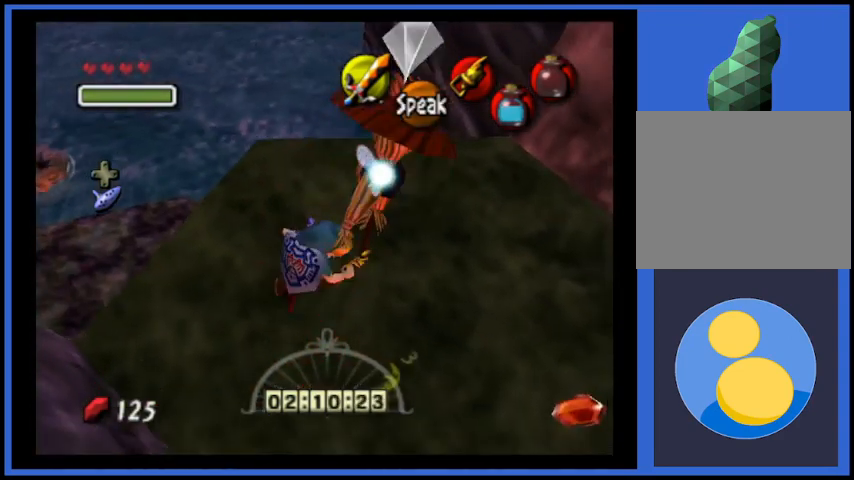
{"buttons": [], "left_stick": "right", "right_stick": "center", "events": []}
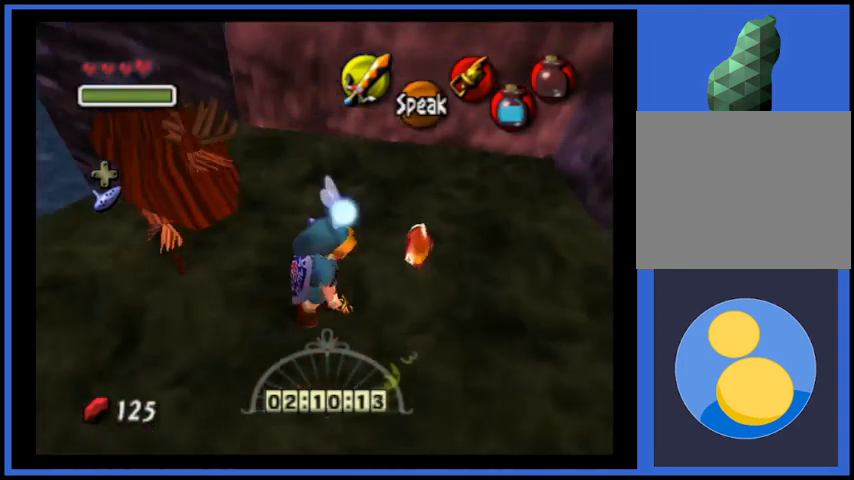
{"buttons": [], "left_stick": "center", "right_stick": "center", "events": [[84, "left_stick", "up-right"], [292, "left_stick", "center"]]}
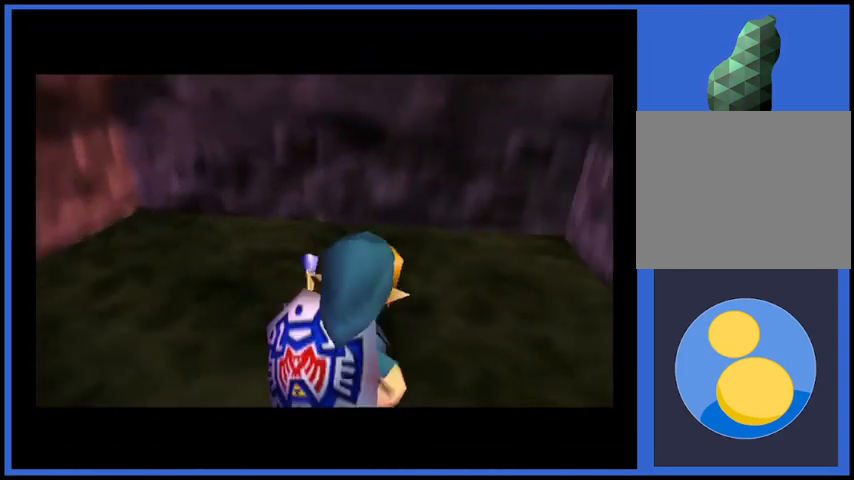
{"buttons": [], "left_stick": "center", "right_stick": "center", "events": []}
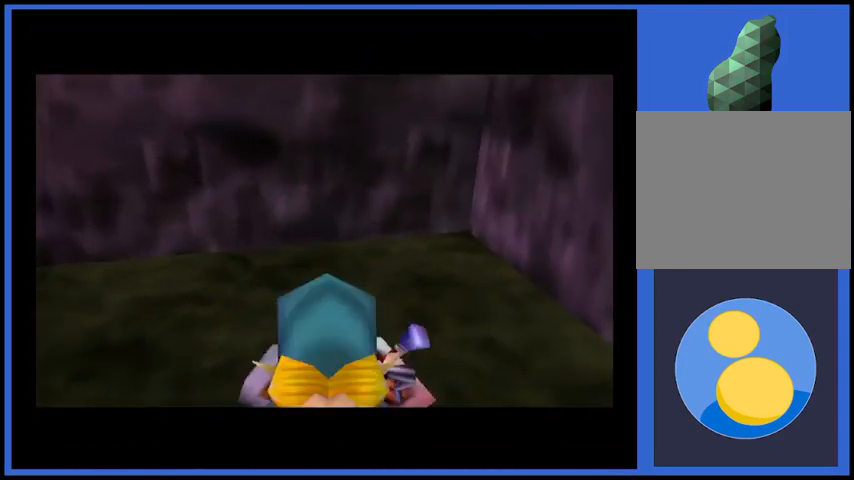
{"buttons": [], "left_stick": "center", "right_stick": "center", "events": []}
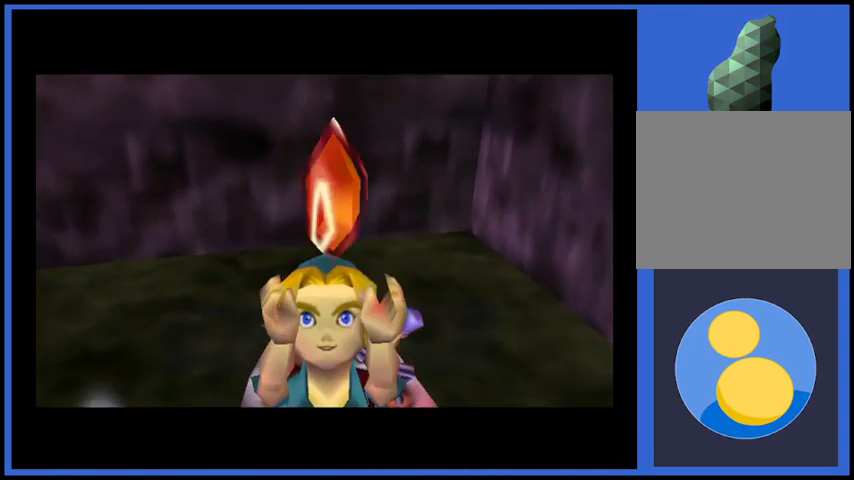
{"buttons": [], "left_stick": "up", "right_stick": "center", "events": [[125, "A", "down"], [375, "A", "up"], [417, "left_stick", "up"]]}
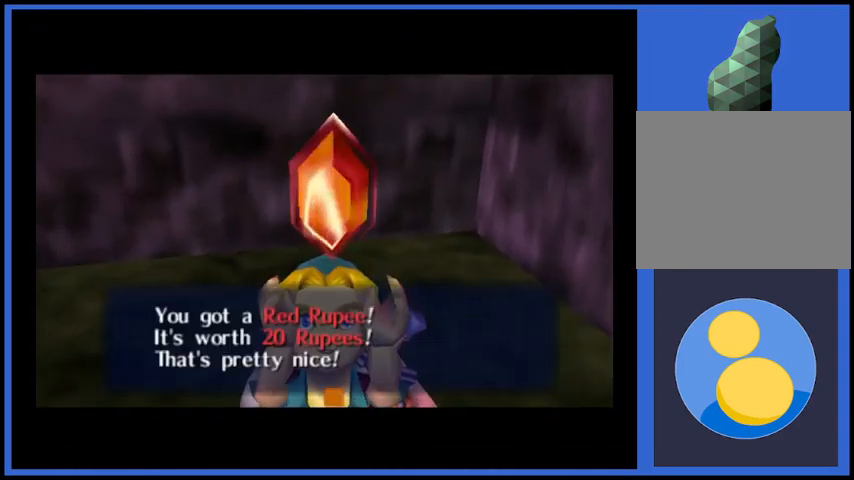
{"buttons": [], "left_stick": "up", "right_stick": "center", "events": [[209, "A", "down"], [334, "A", "up"]]}